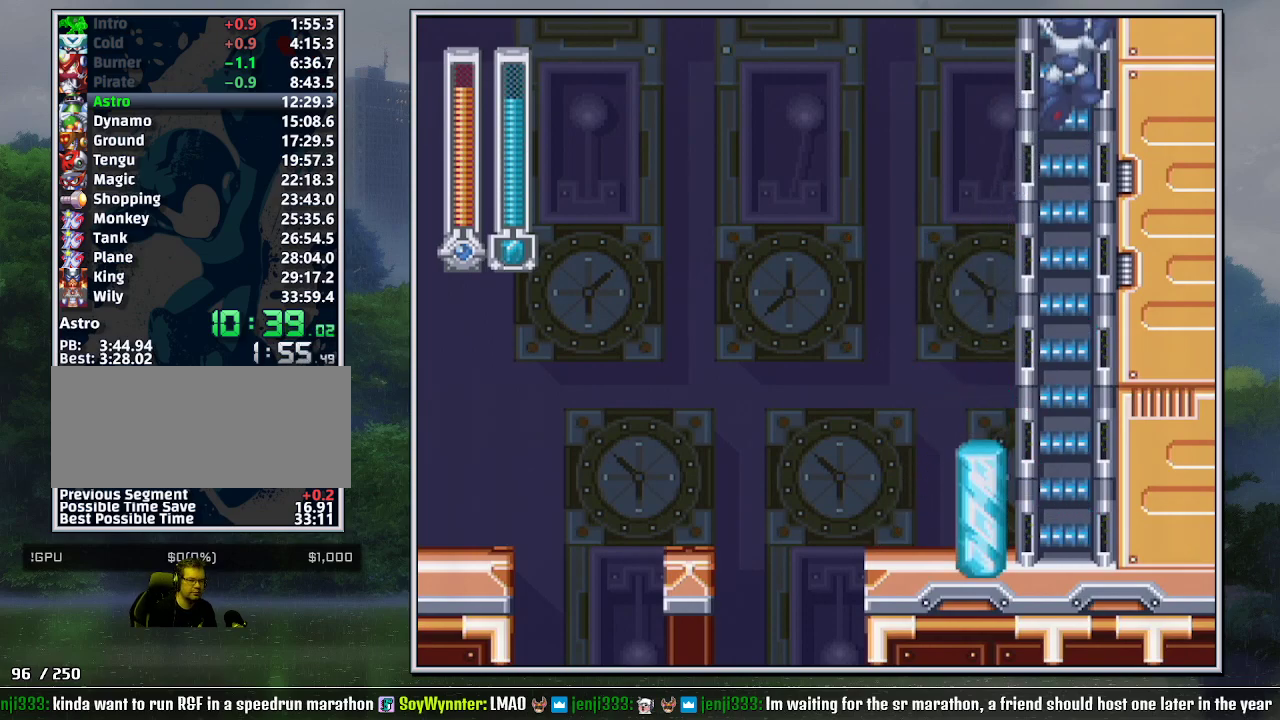
Gameplay with a controller (Nintendo layout); each line is a JSON object with the inputs held at the frame after it. "events" lists button and stick changes between this image and that frame as [ms after this image, input, new state], when the widget could be followed in between. Not read: L3 R3.
{"buttons": ["DPAD_UP", "DPAD_LEFT"], "events": []}
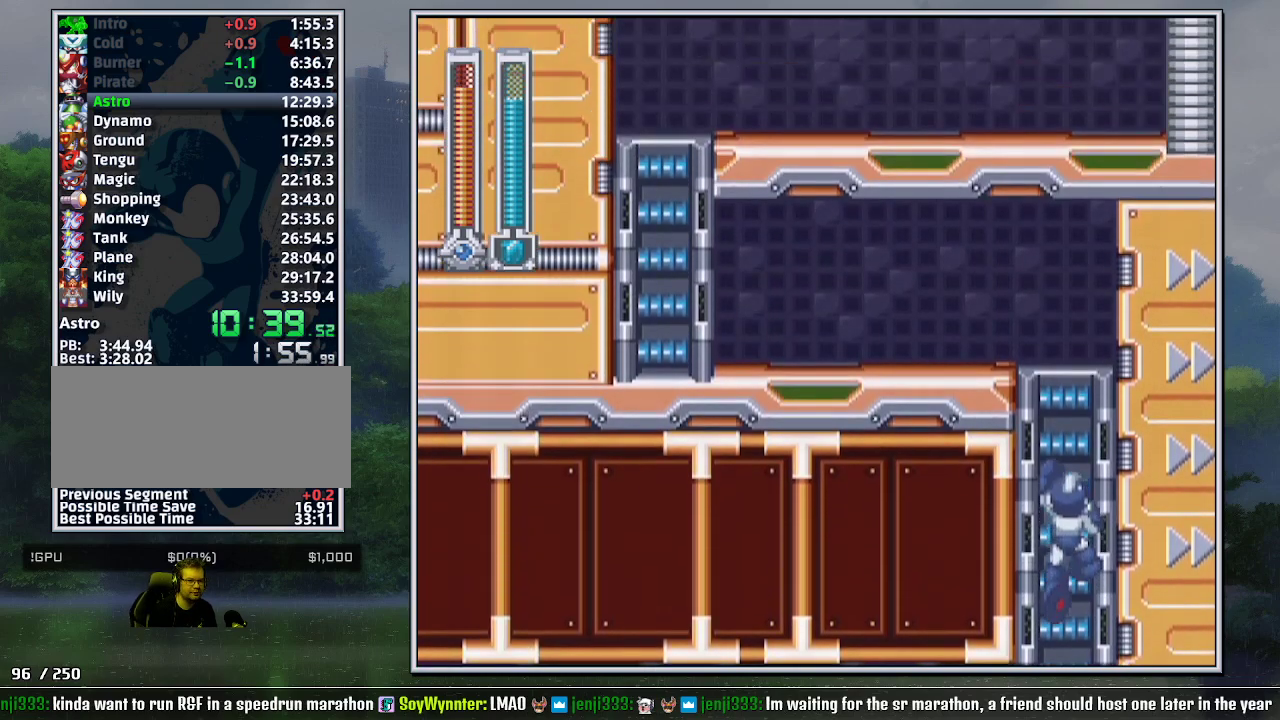
{"buttons": ["DPAD_UP", "DPAD_LEFT"], "events": []}
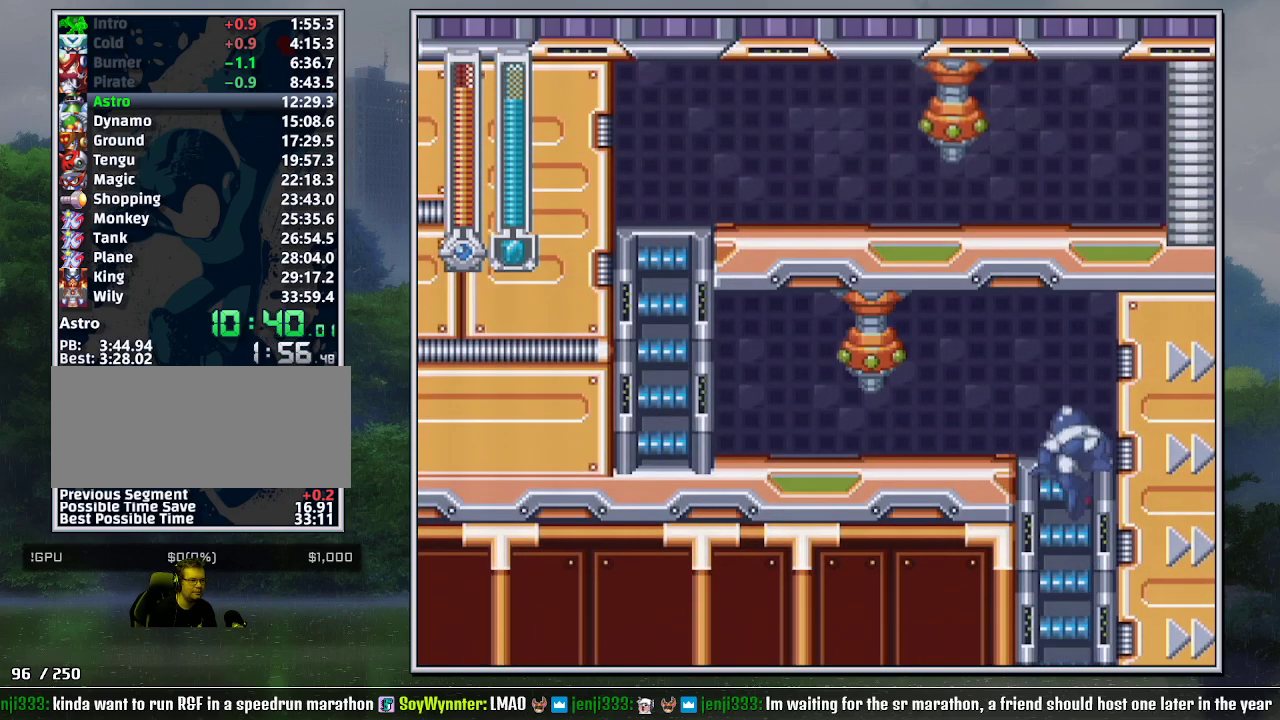
{"buttons": ["B", "DPAD_DOWN", "DPAD_LEFT"], "events": [[67, "DPAD_UP", "up"], [383, "DPAD_DOWN", "down"], [400, "B", "down"]]}
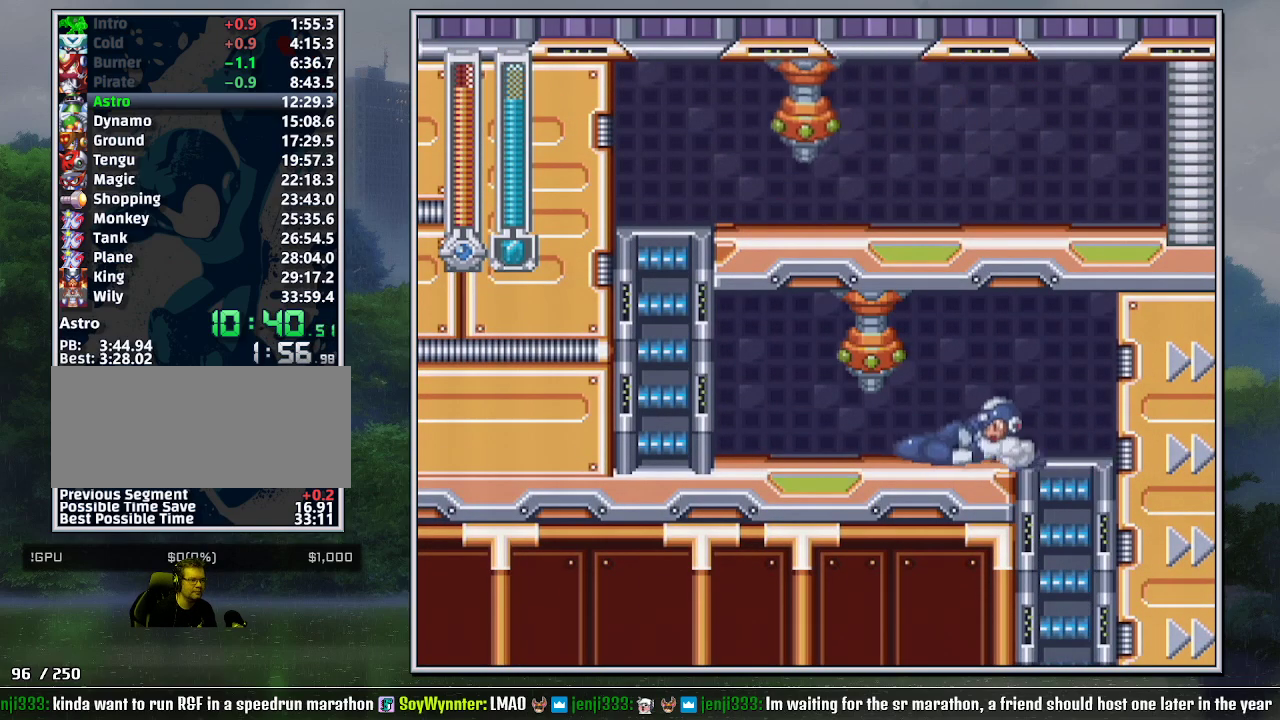
{"buttons": ["B", "DPAD_LEFT"], "events": [[33, "B", "up"], [67, "DPAD_DOWN", "up"], [417, "B", "down"]]}
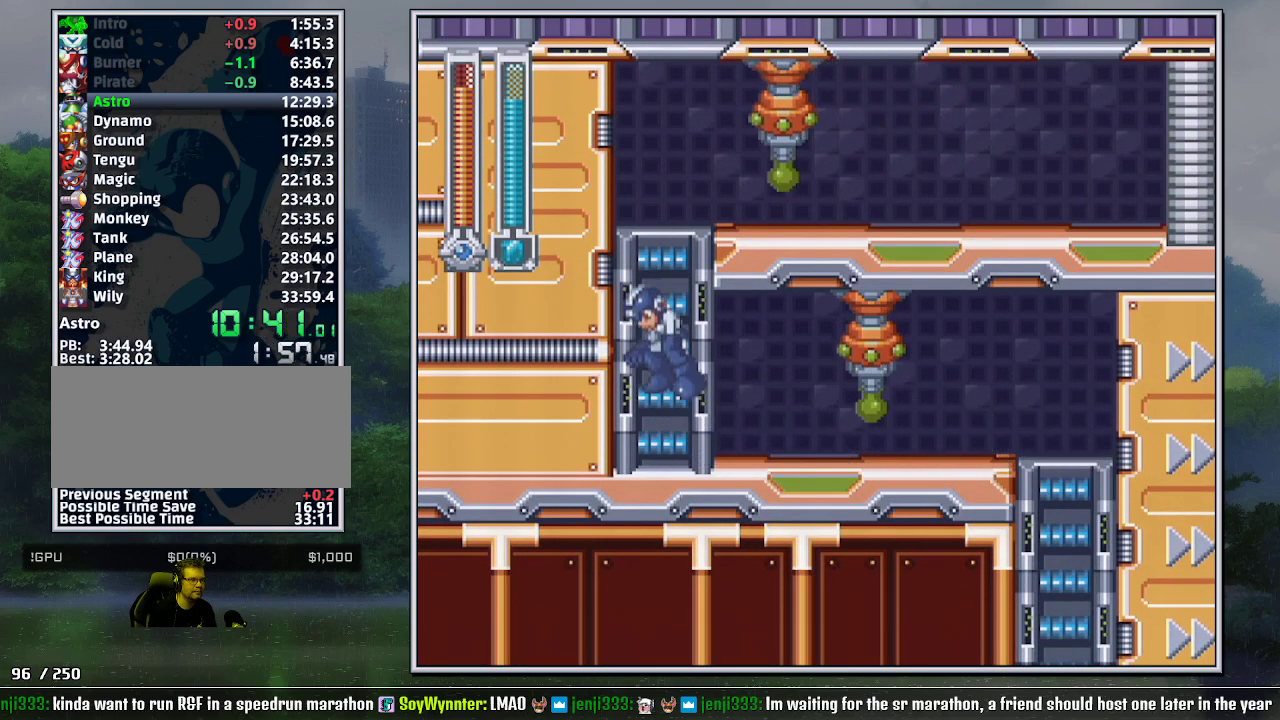
{"buttons": ["DPAD_DOWN", "DPAD_RIGHT"], "events": [[33, "DPAD_LEFT", "up"], [67, "DPAD_RIGHT", "down"], [250, "Y", "down"], [317, "B", "up"], [317, "DPAD_DOWN", "down"], [350, "Y", "up"], [383, "B", "down"], [500, "B", "up"]]}
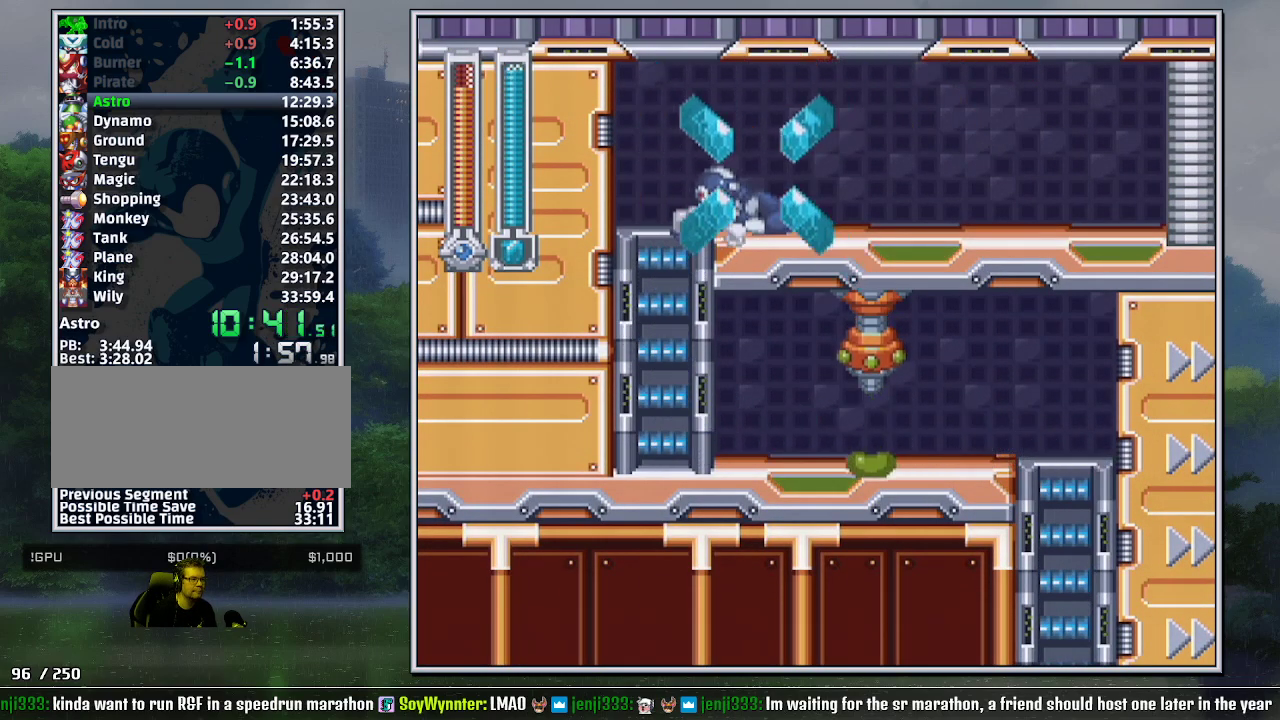
{"buttons": ["B", "DPAD_DOWN", "DPAD_RIGHT"], "events": [[467, "B", "down"]]}
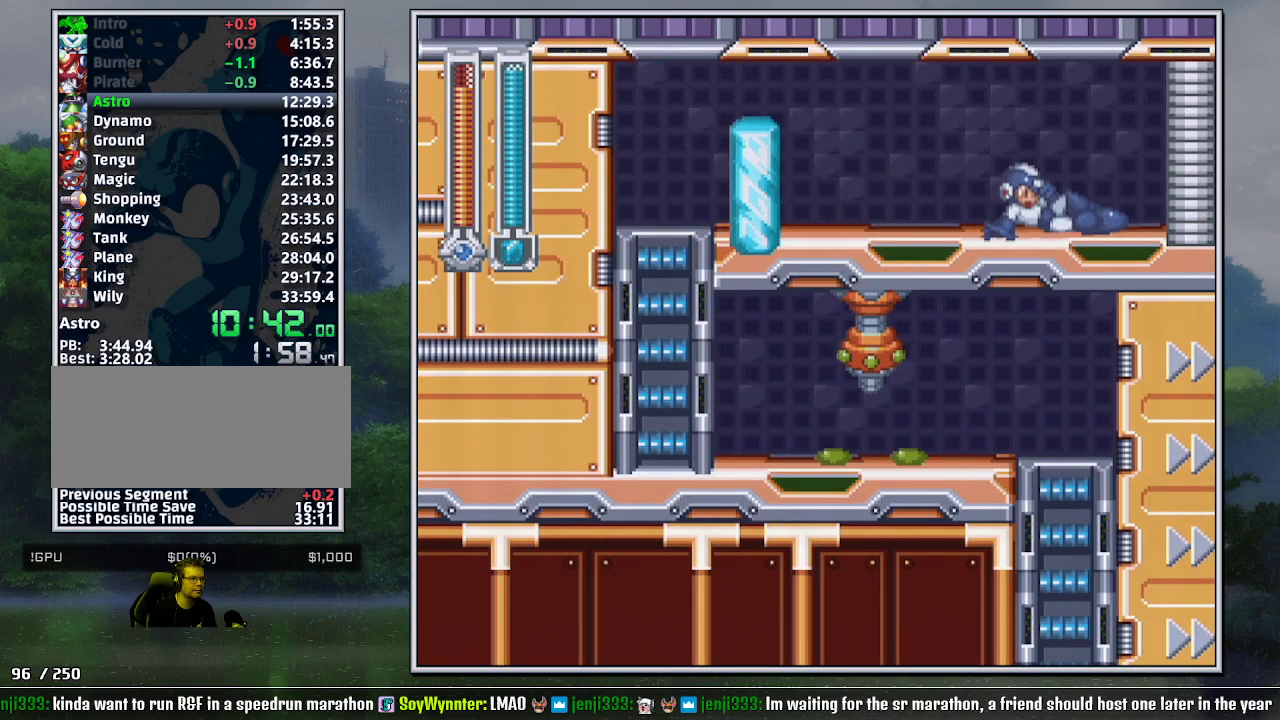
{"buttons": [], "events": [[150, "B", "up"], [217, "DPAD_DOWN", "up"], [317, "DPAD_RIGHT", "up"]]}
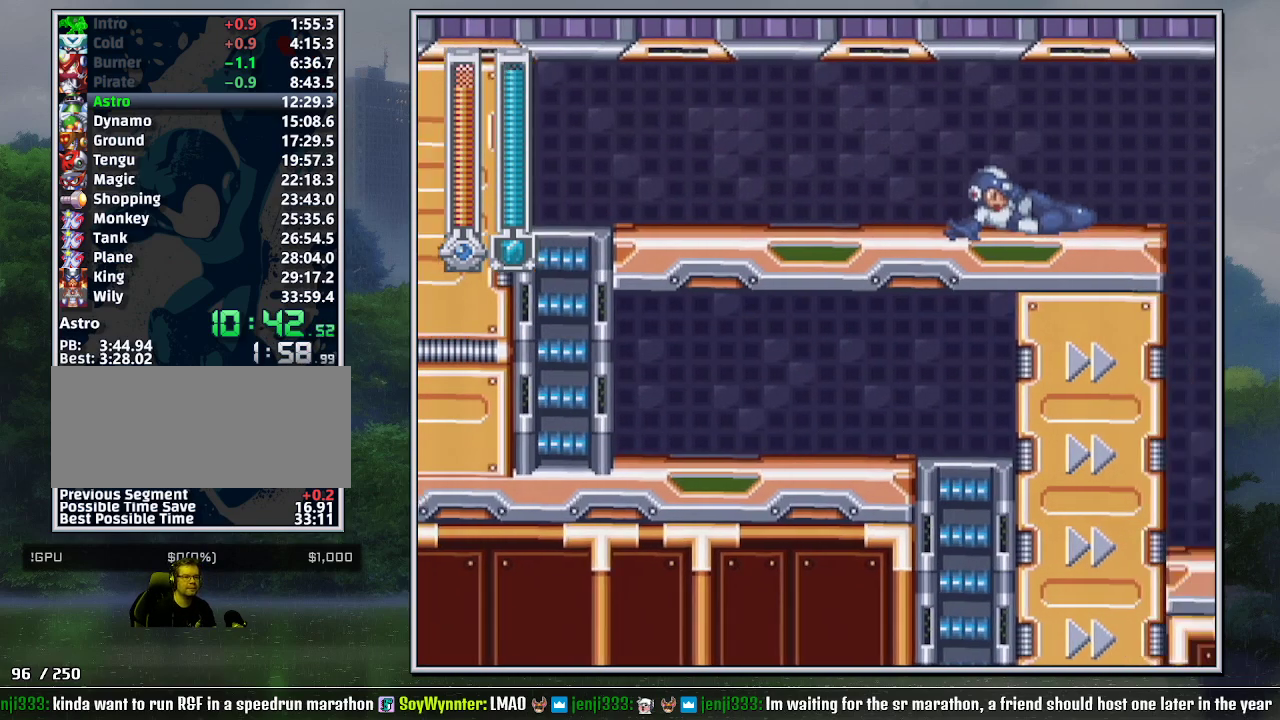
{"buttons": [], "events": []}
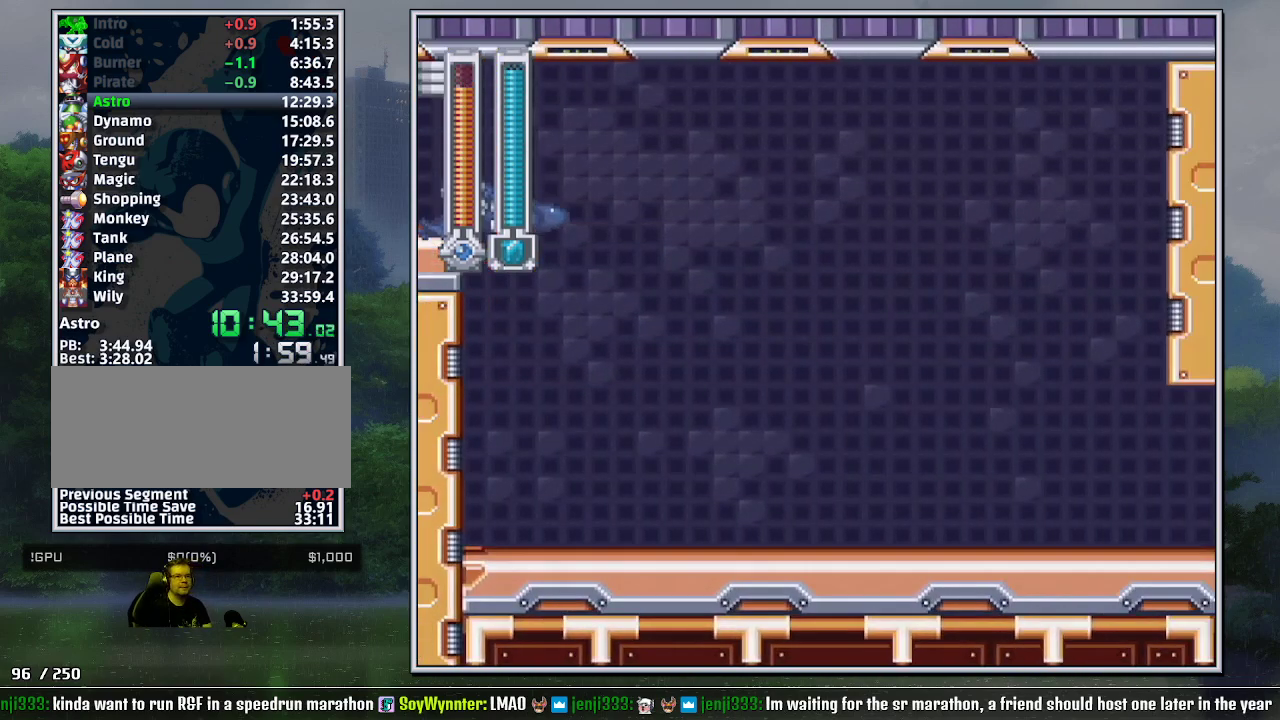
{"buttons": [], "events": []}
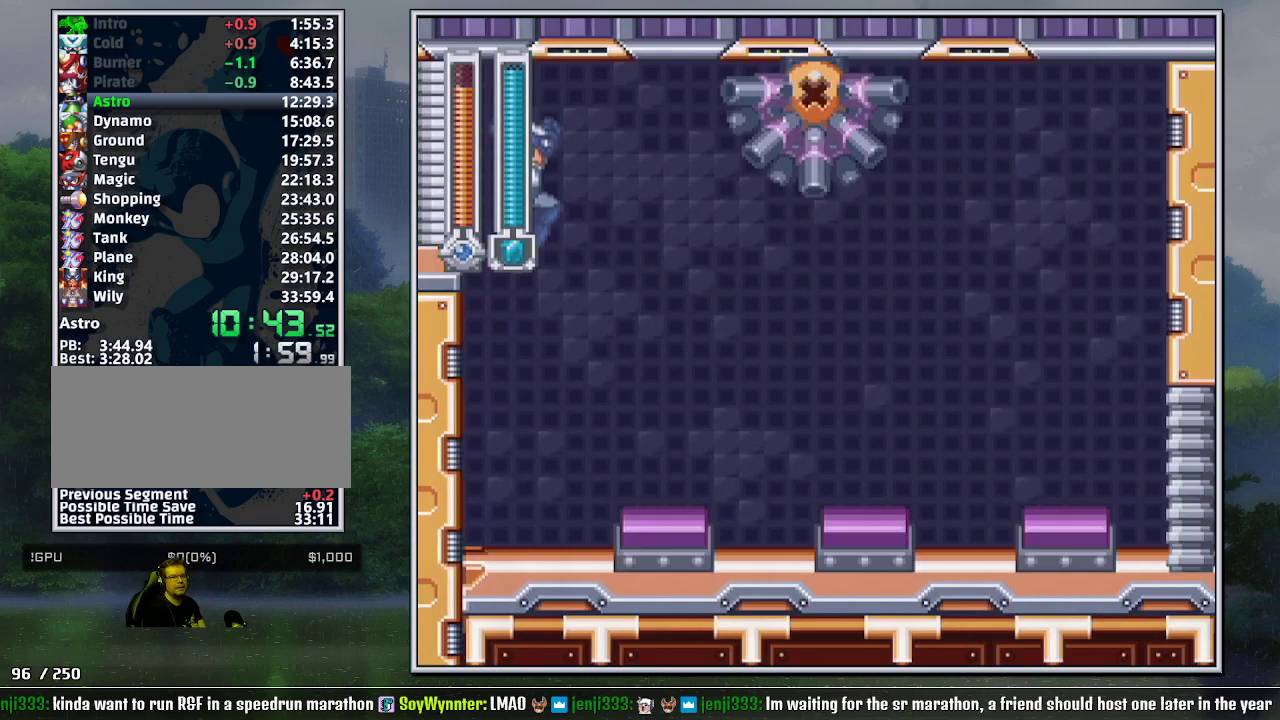
{"buttons": [], "events": []}
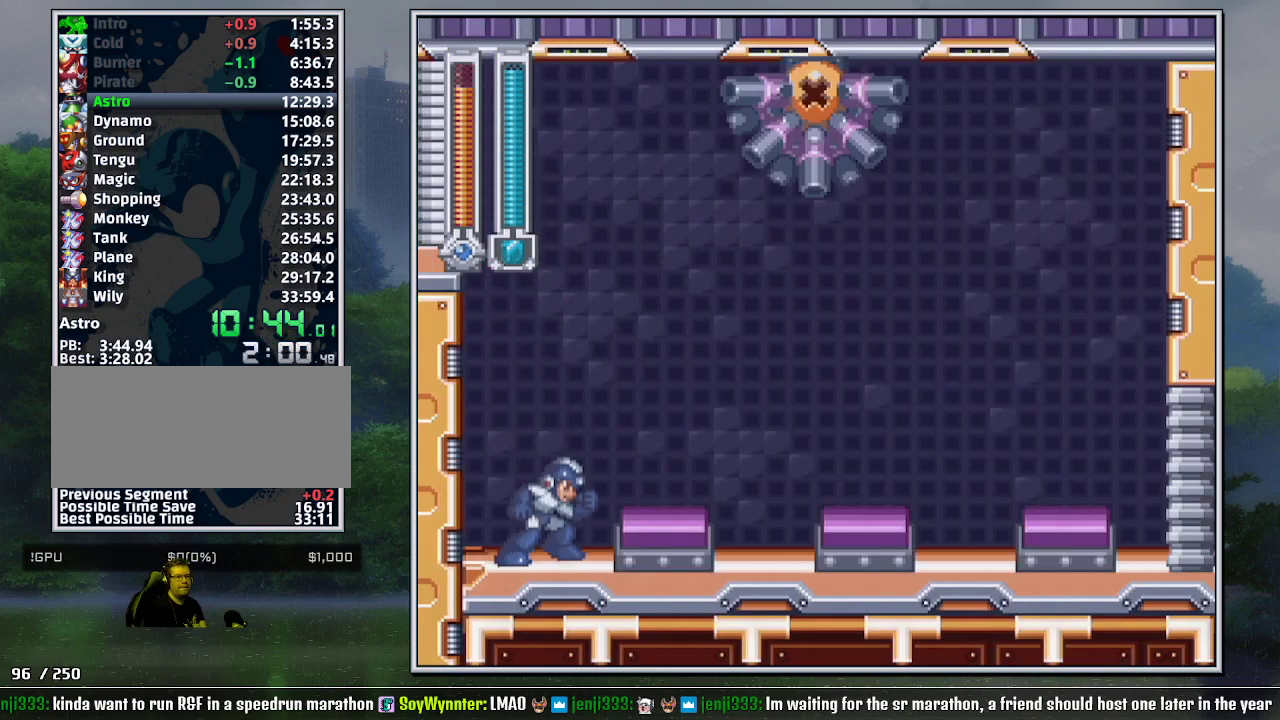
{"buttons": [], "events": []}
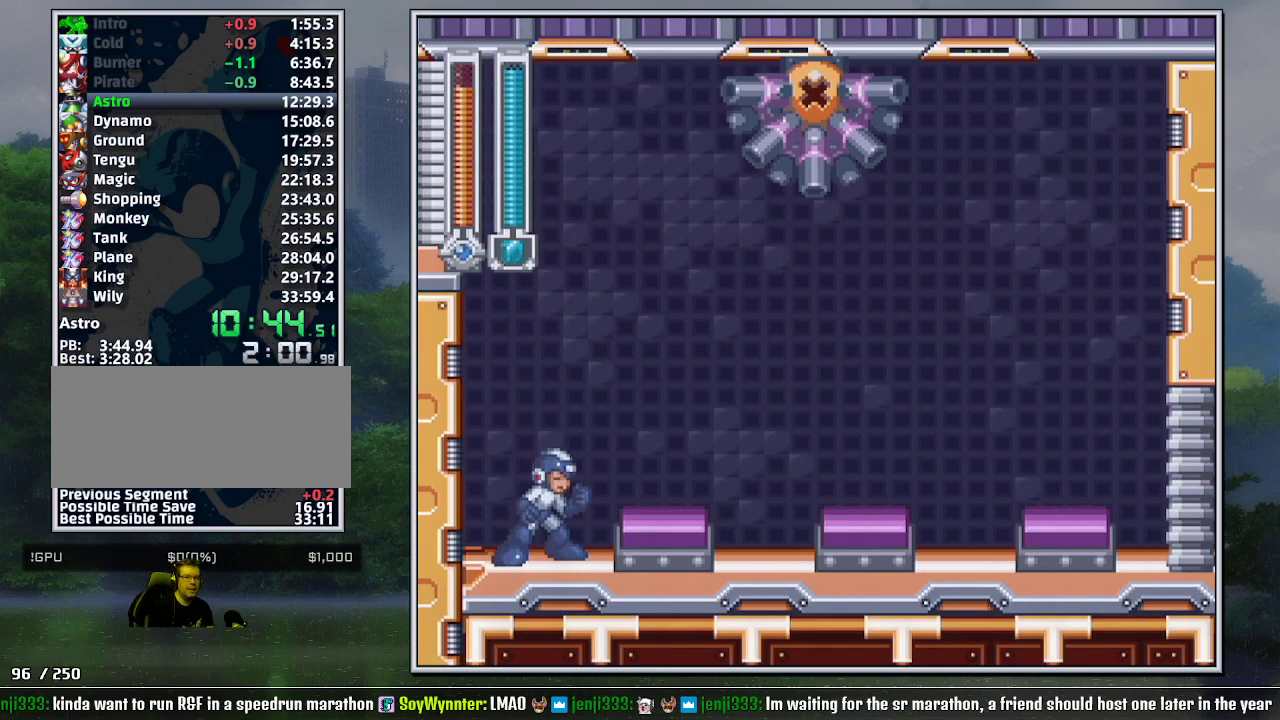
{"buttons": [], "events": []}
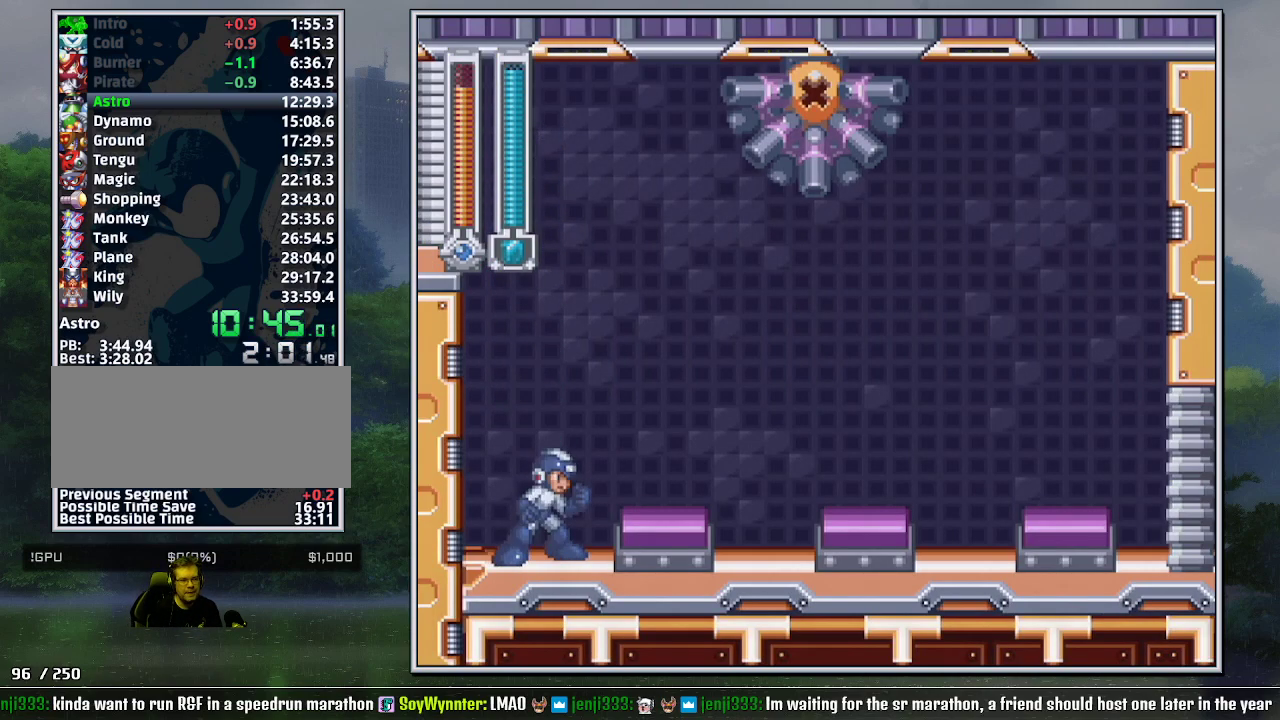
{"buttons": [], "events": []}
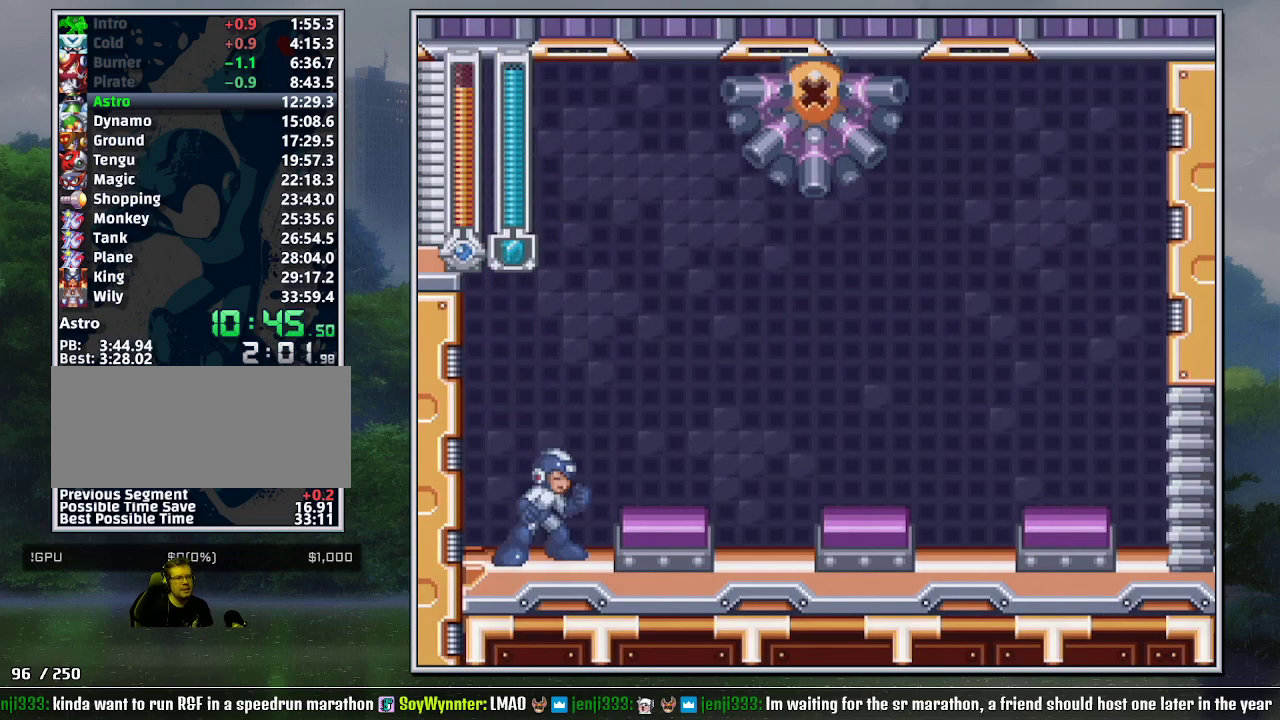
{"buttons": [], "events": []}
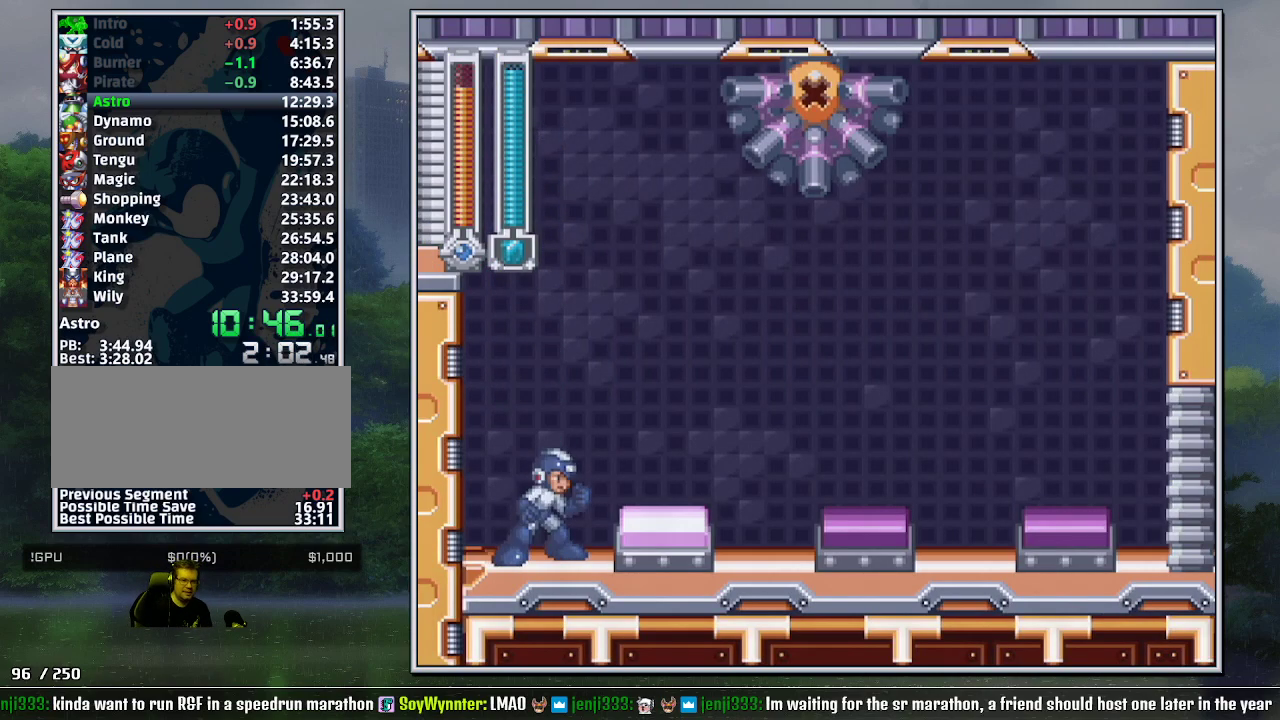
{"buttons": ["DPAD_RIGHT"], "events": [[500, "DPAD_RIGHT", "down"]]}
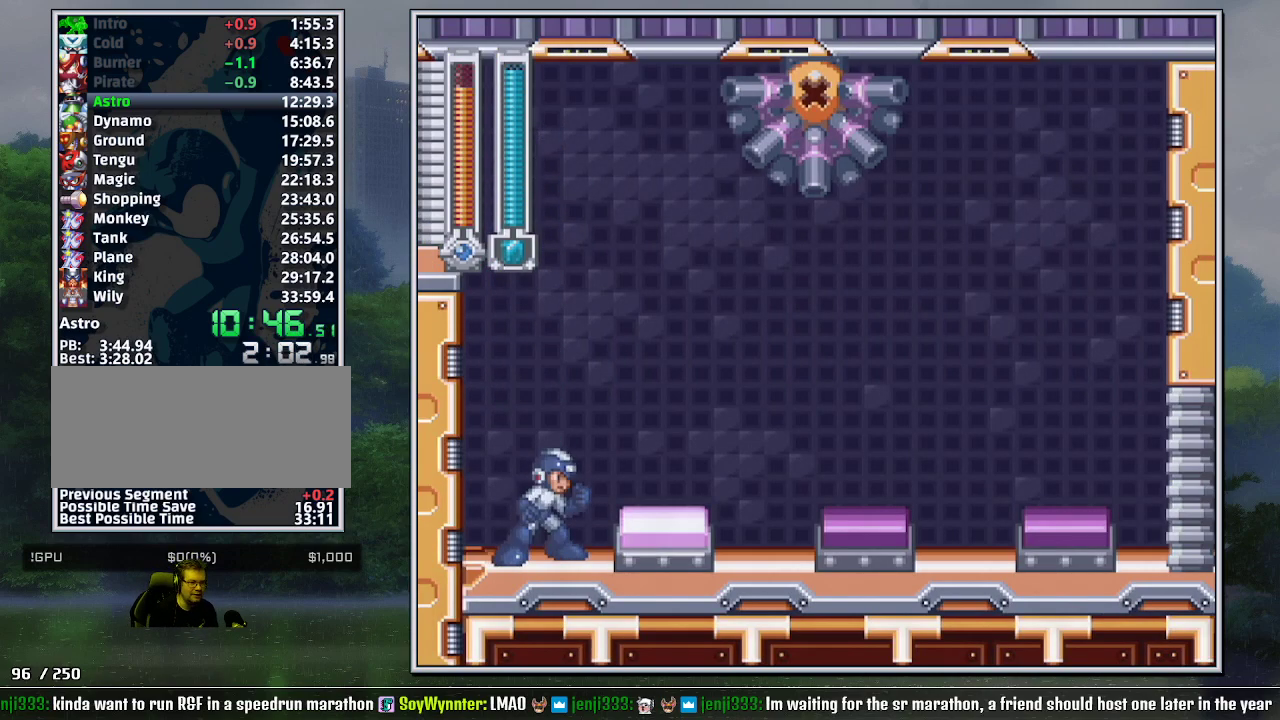
{"buttons": ["DPAD_RIGHT"], "events": []}
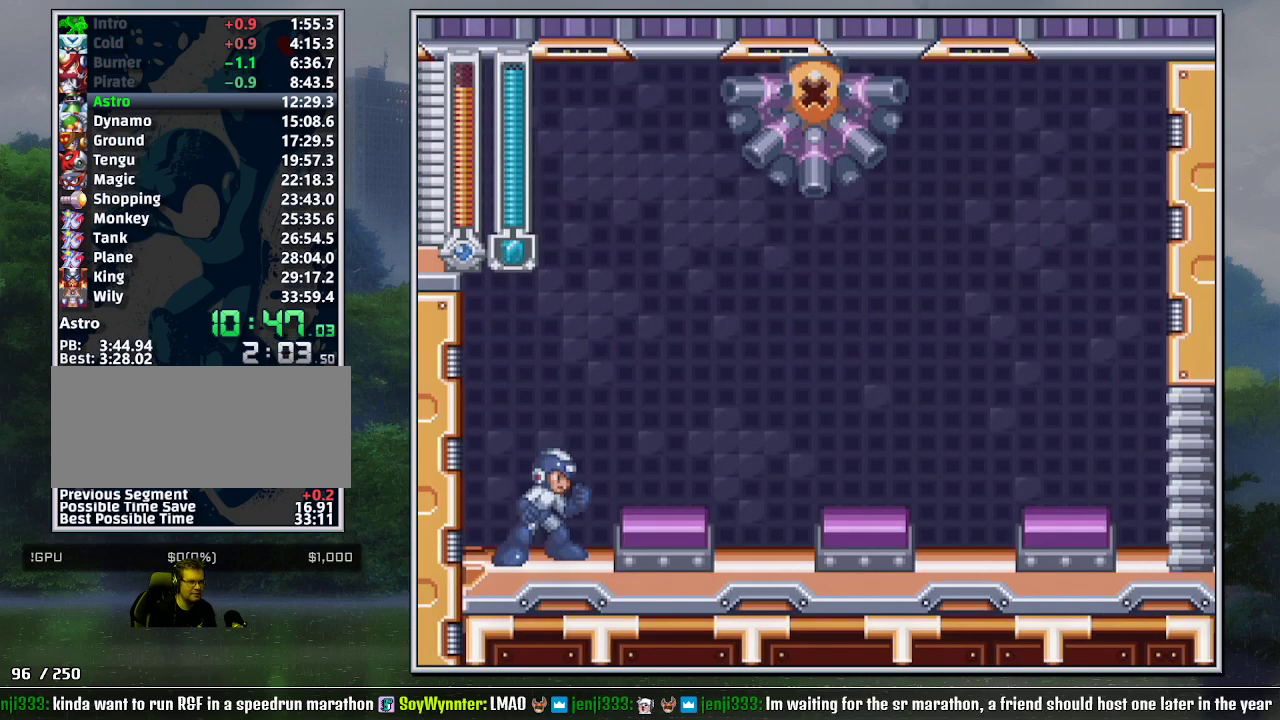
{"buttons": ["DPAD_RIGHT"], "events": [[417, "B", "down"], [467, "B", "up"]]}
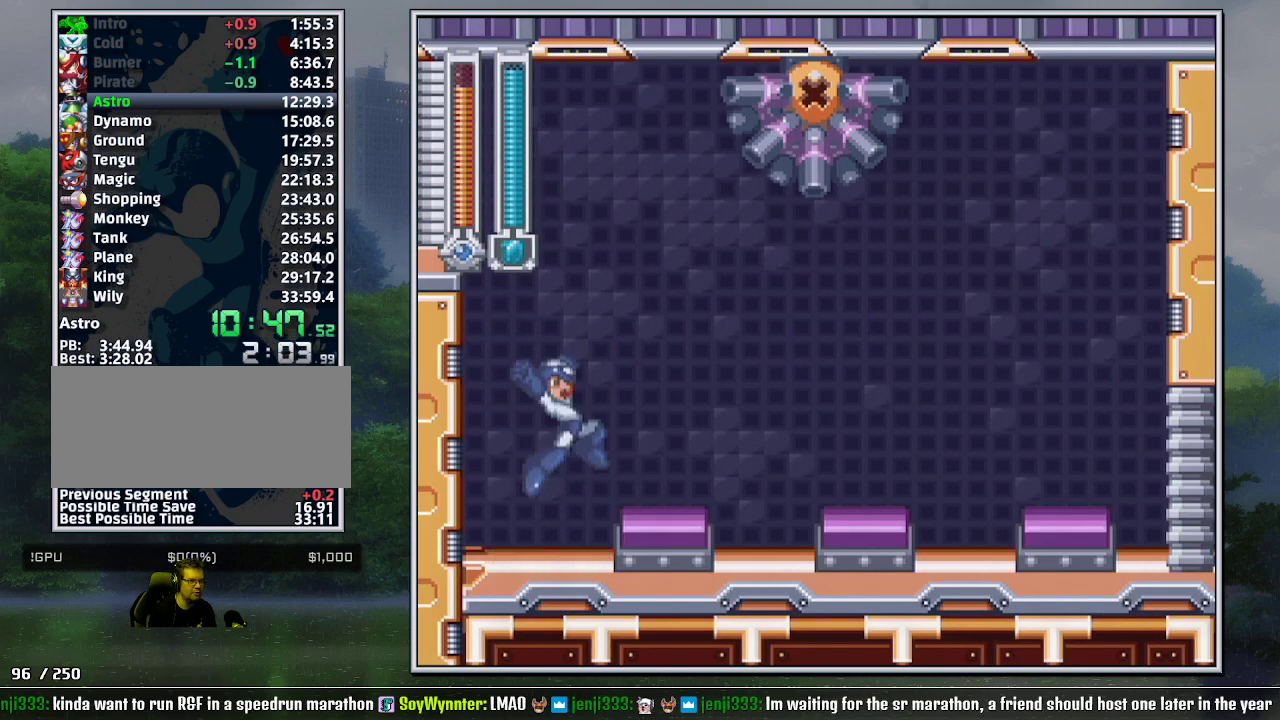
{"buttons": ["DPAD_DOWN", "DPAD_RIGHT"], "events": [[100, "DPAD_DOWN", "down"], [183, "B", "down"], [283, "B", "up"]]}
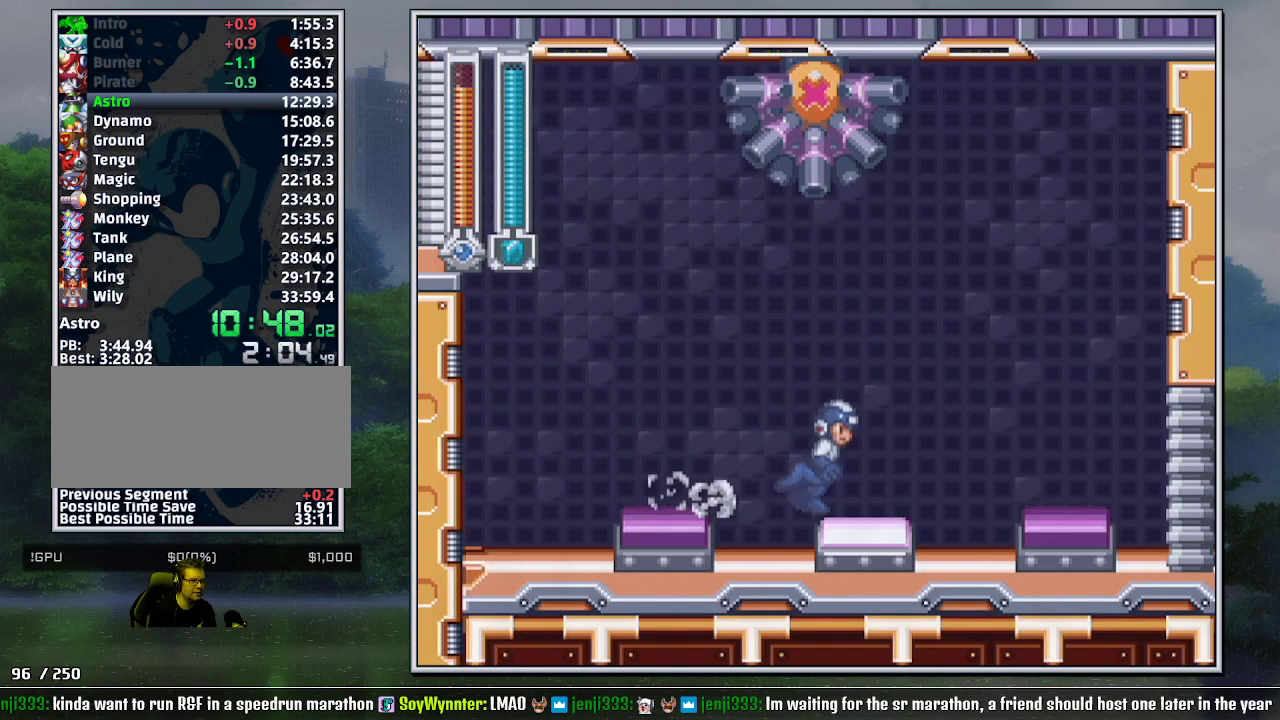
{"buttons": ["DPAD_RIGHT"], "events": [[183, "DPAD_DOWN", "up"]]}
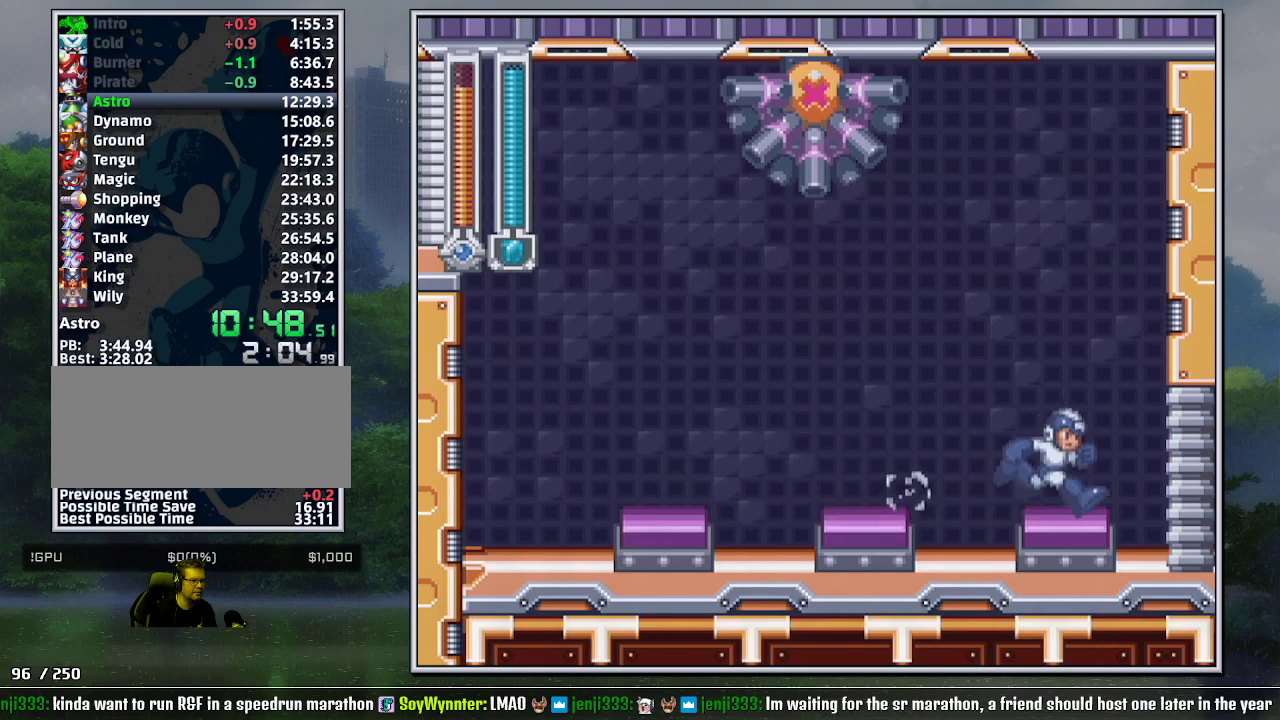
{"buttons": ["B", "DPAD_DOWN", "DPAD_RIGHT"], "events": [[33, "DPAD_RIGHT", "up"], [67, "Y", "down"], [167, "Y", "up"], [217, "DPAD_DOWN", "down"], [217, "DPAD_RIGHT", "down"], [250, "B", "down"], [317, "B", "up"], [383, "B", "down"], [433, "B", "up"], [500, "B", "down"]]}
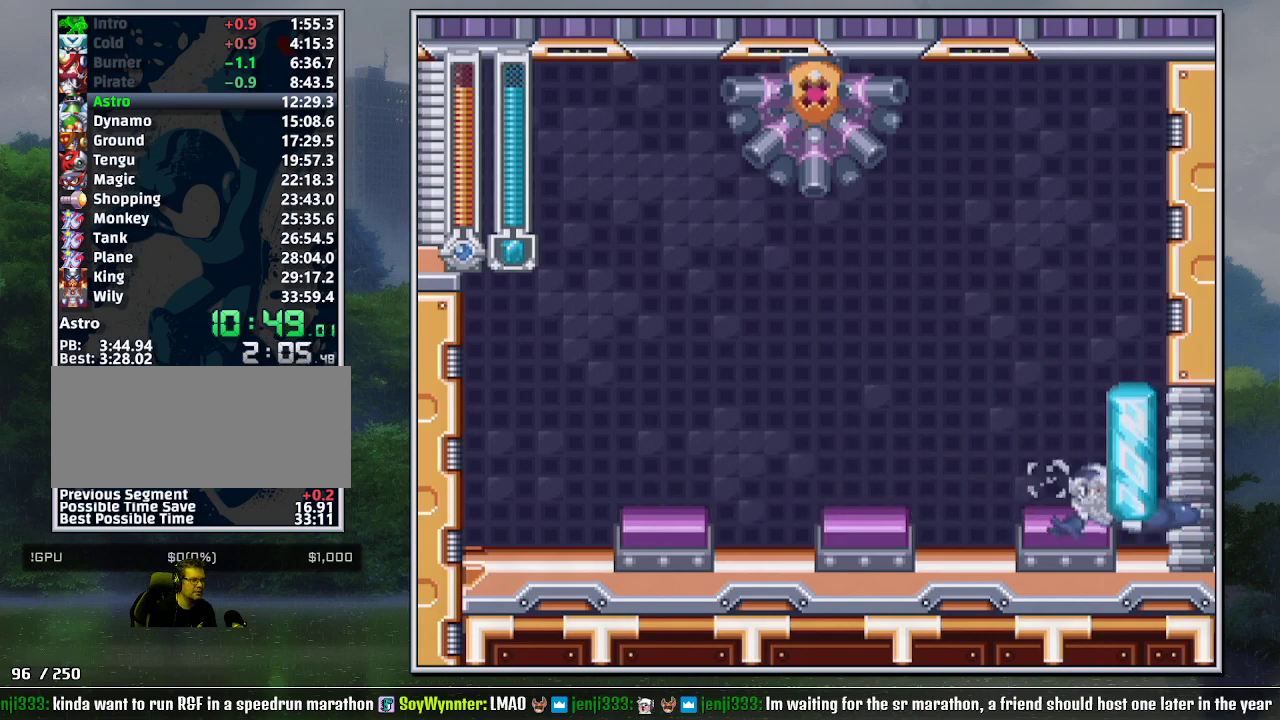
{"buttons": ["DPAD_DOWN", "DPAD_RIGHT"], "events": [[100, "B", "up"], [167, "B", "down"], [217, "B", "up"]]}
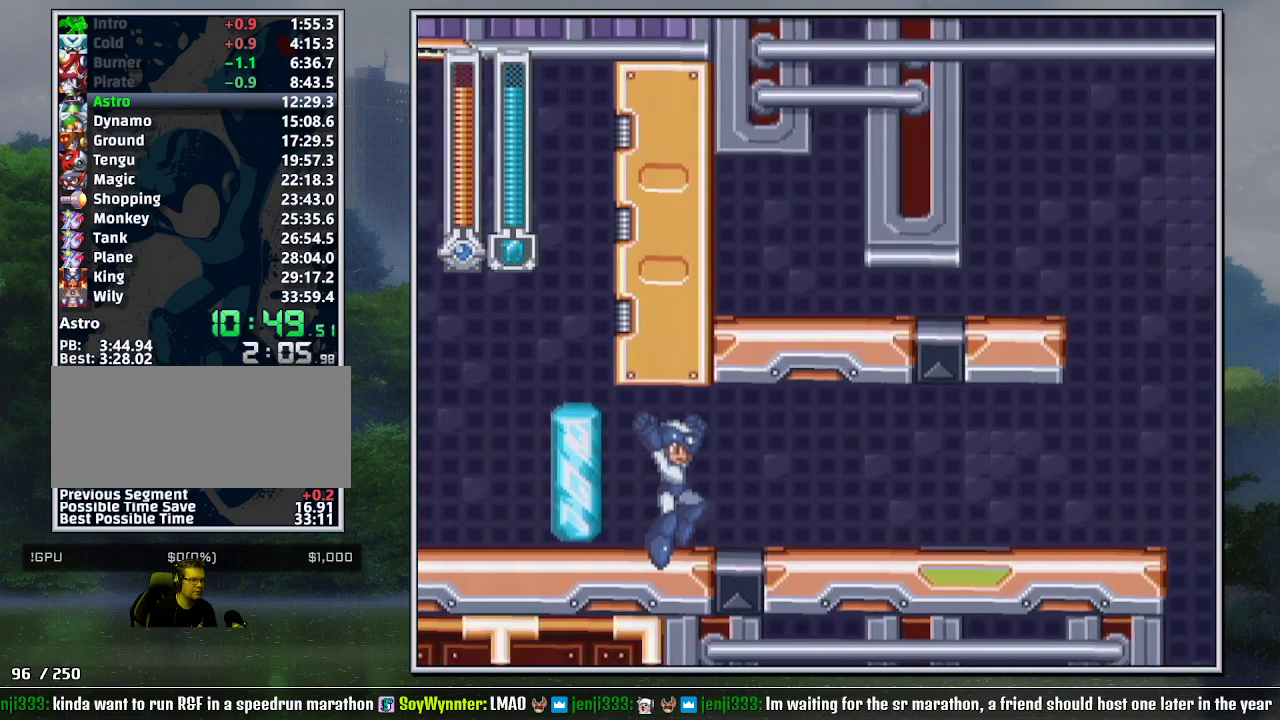
{"buttons": ["DPAD_DOWN", "DPAD_RIGHT"], "events": [[250, "B", "down"], [317, "B", "up"]]}
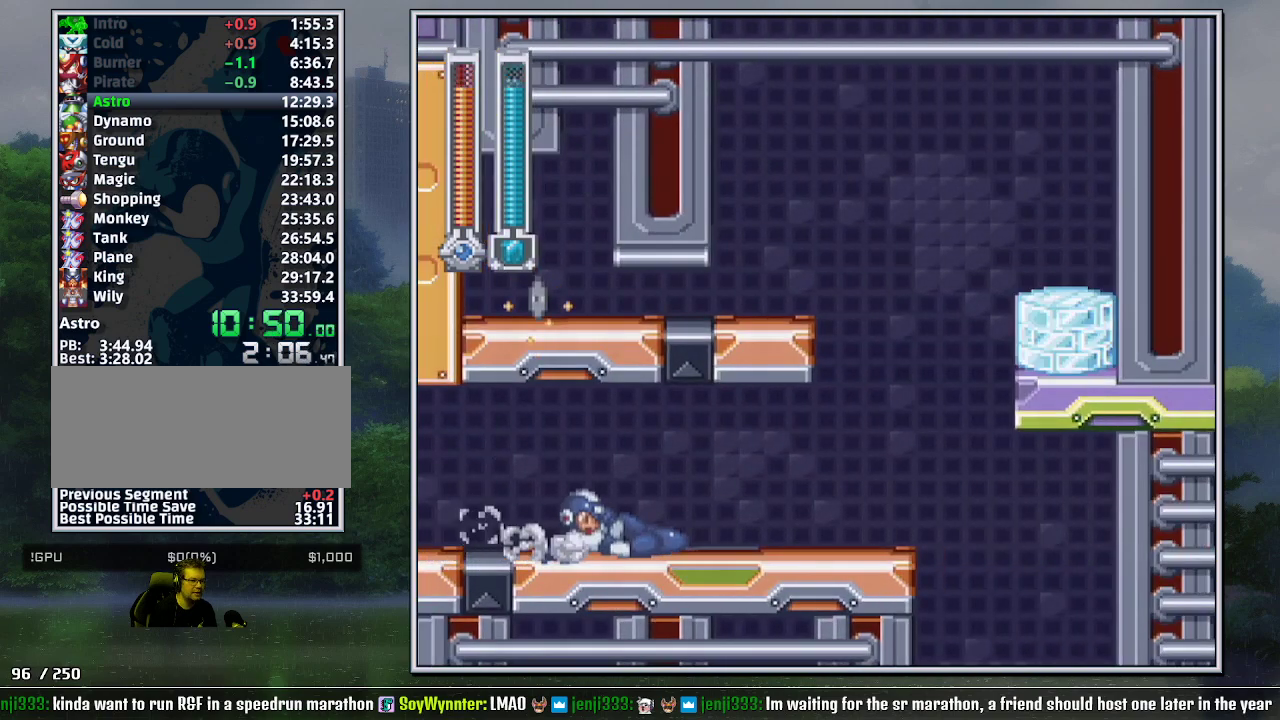
{"buttons": ["L1", "DPAD_DOWN", "DPAD_RIGHT"], "events": [[350, "B", "down"], [433, "B", "up"], [433, "L1", "down"]]}
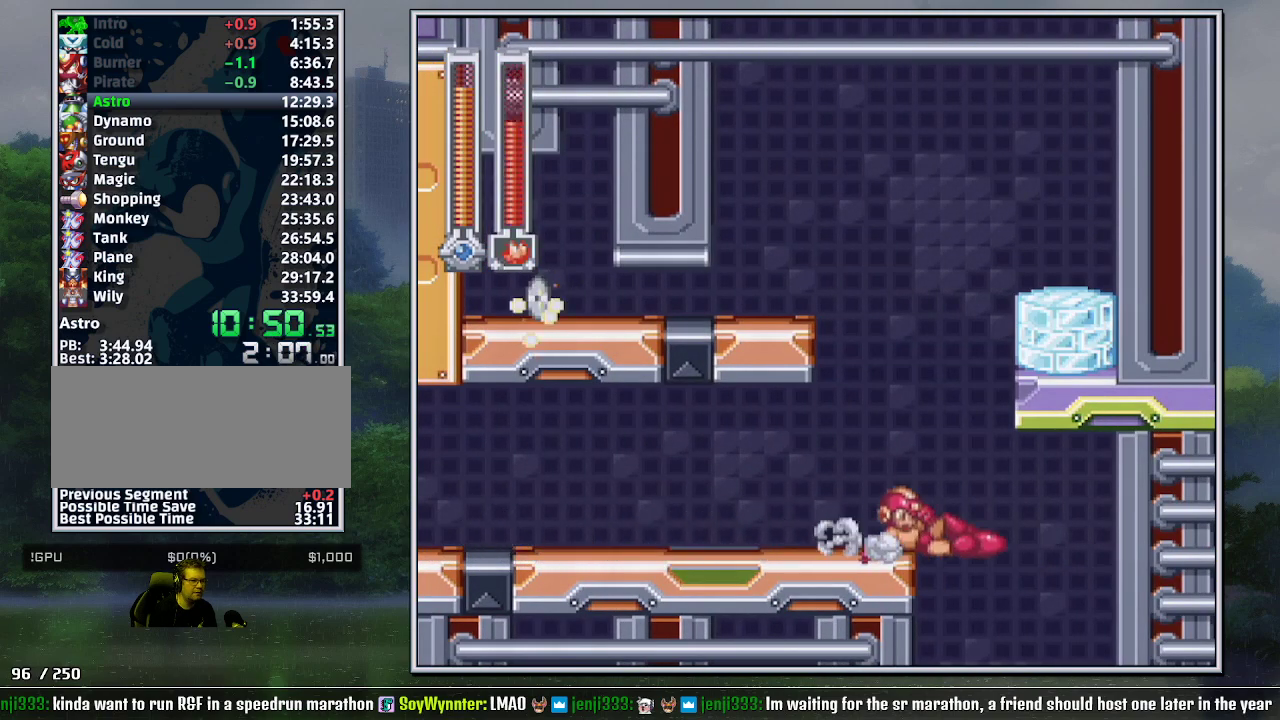
{"buttons": [], "events": [[67, "L1", "up"], [133, "DPAD_LEFT", "down"], [133, "DPAD_RIGHT", "up"], [283, "DPAD_DOWN", "up"], [317, "DPAD_LEFT", "up"]]}
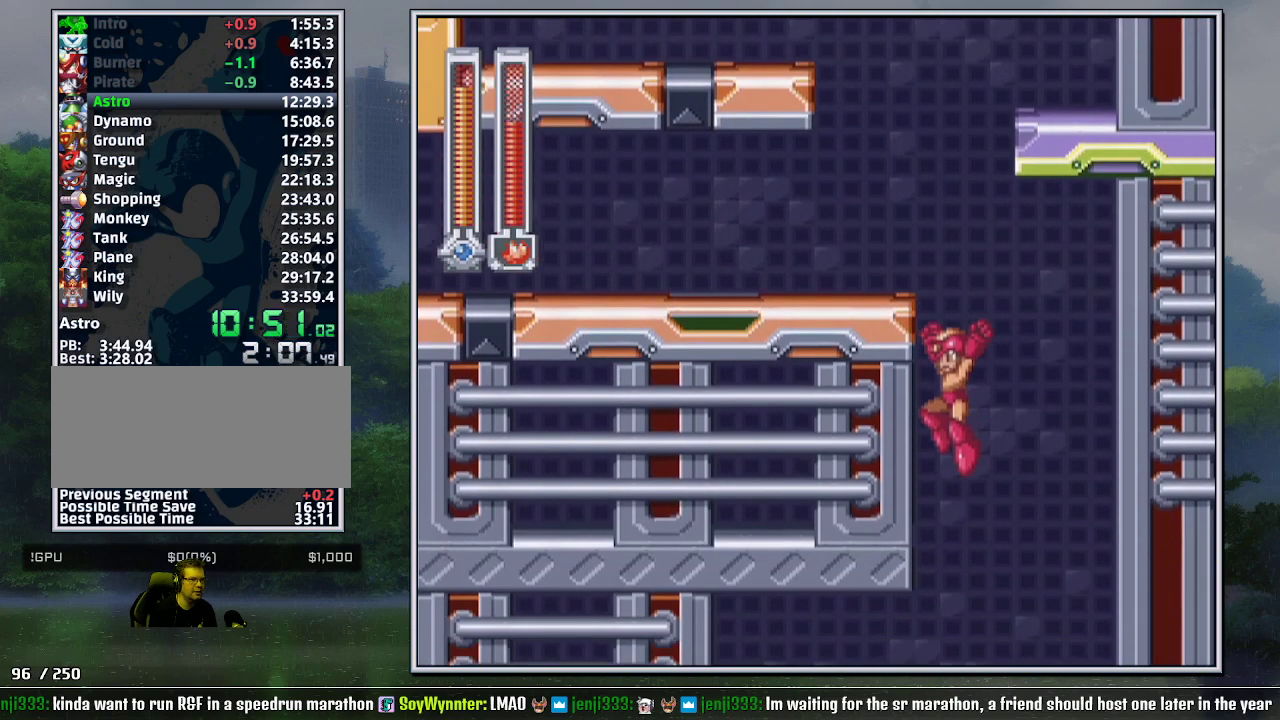
{"buttons": ["DPAD_DOWN", "DPAD_LEFT"], "events": [[100, "DPAD_DOWN", "down"], [100, "DPAD_LEFT", "down"], [133, "B", "down"], [200, "B", "up"]]}
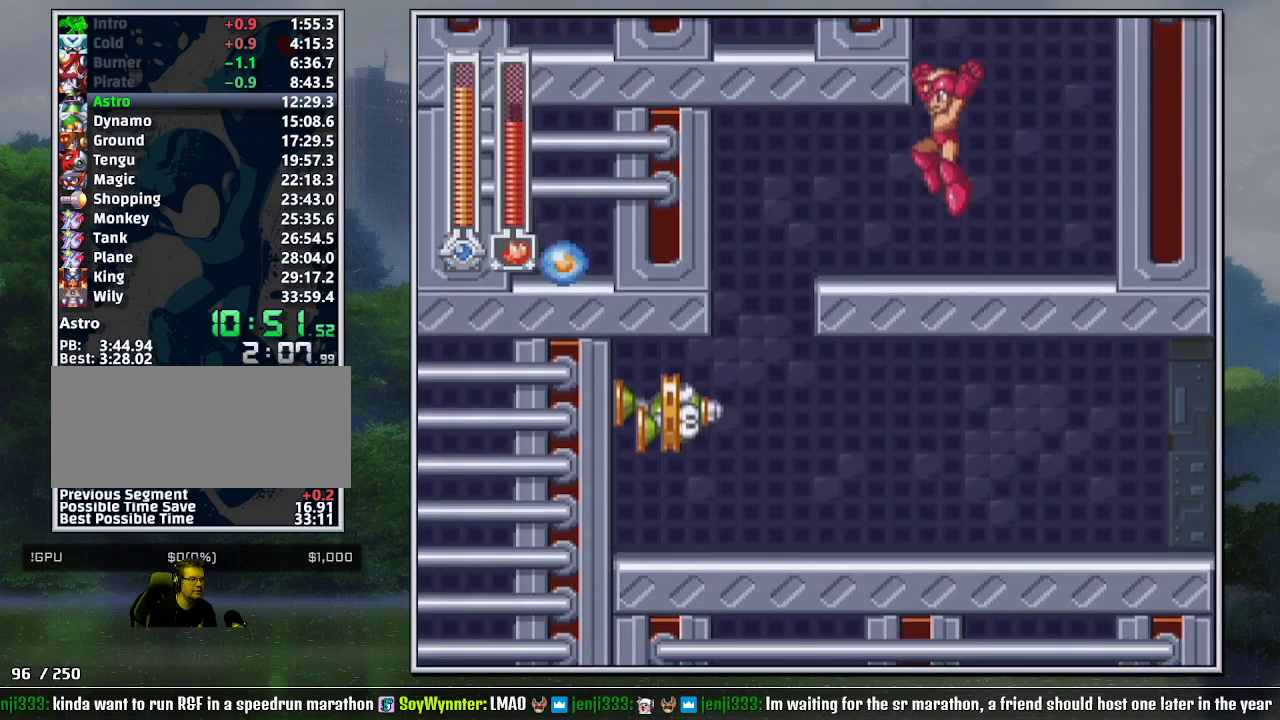
{"buttons": ["DPAD_RIGHT"], "events": [[167, "B", "down"], [250, "B", "up"], [467, "DPAD_LEFT", "up"], [467, "DPAD_RIGHT", "down"], [500, "DPAD_DOWN", "up"]]}
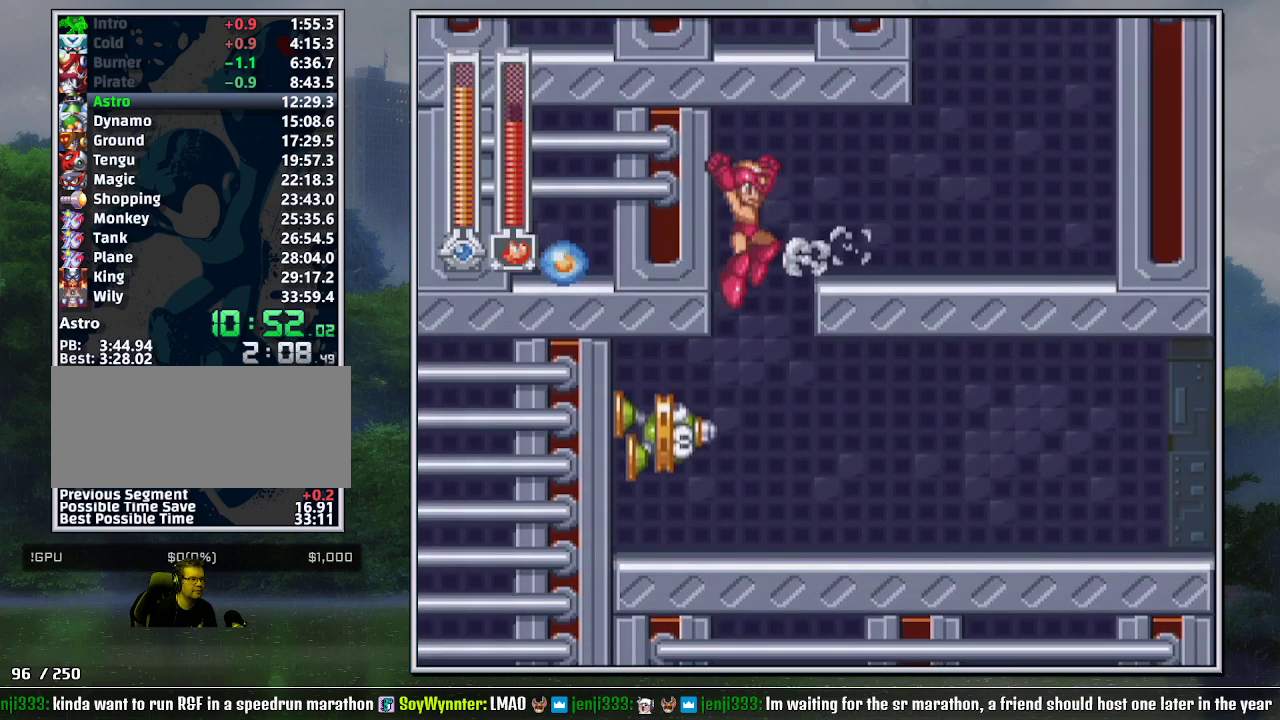
{"buttons": ["DPAD_DOWN", "DPAD_RIGHT"], "events": [[283, "DPAD_DOWN", "down"], [433, "B", "down"], [500, "B", "up"]]}
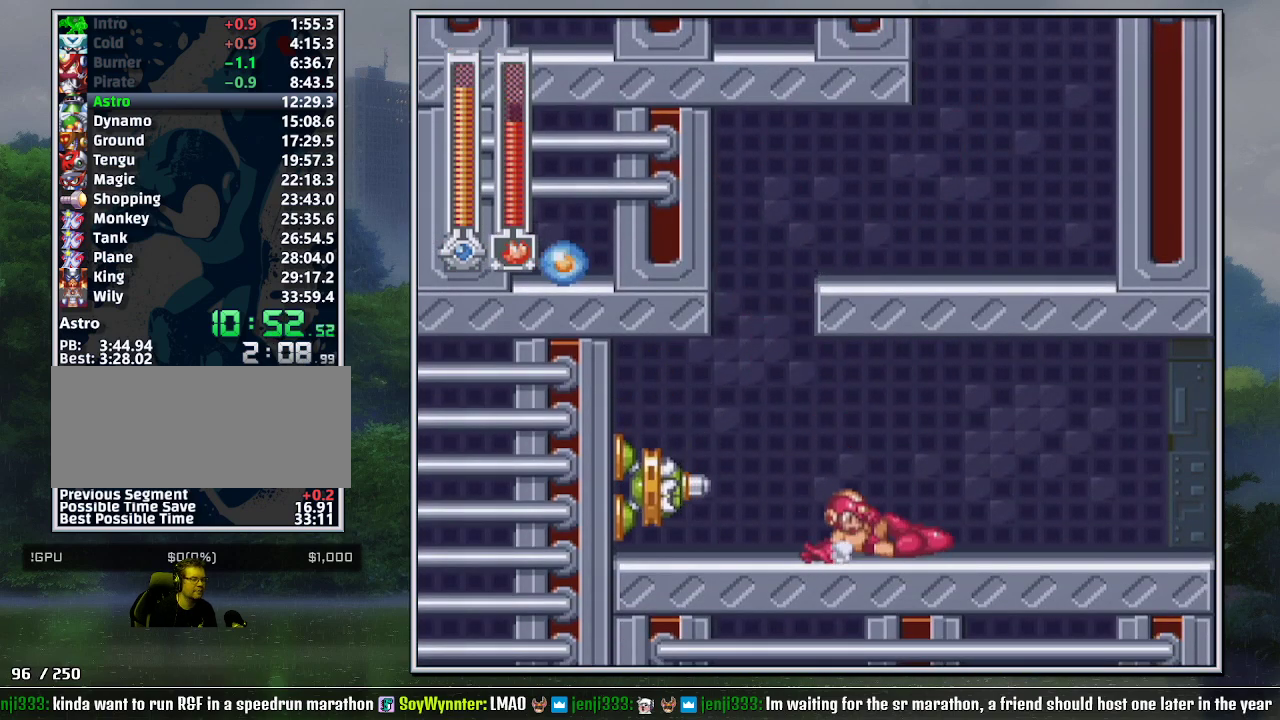
{"buttons": ["DPAD_DOWN", "DPAD_RIGHT"], "events": []}
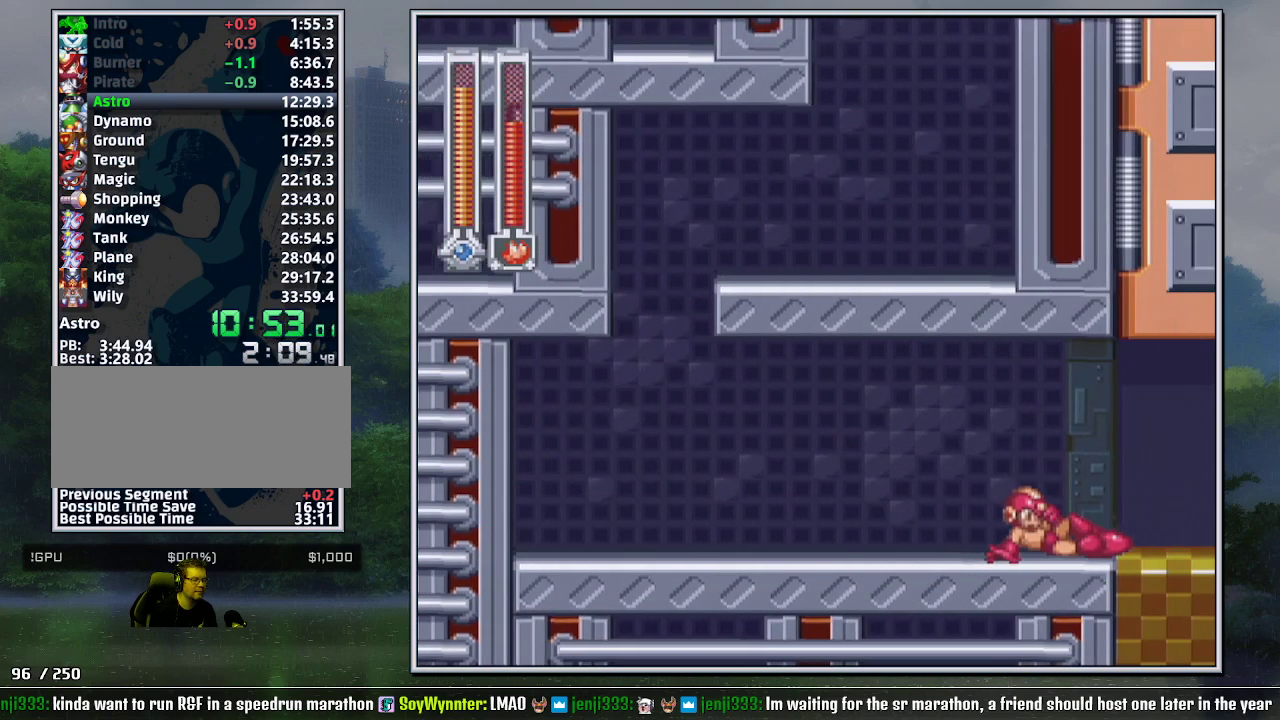
{"buttons": ["DPAD_DOWN", "DPAD_RIGHT"], "events": []}
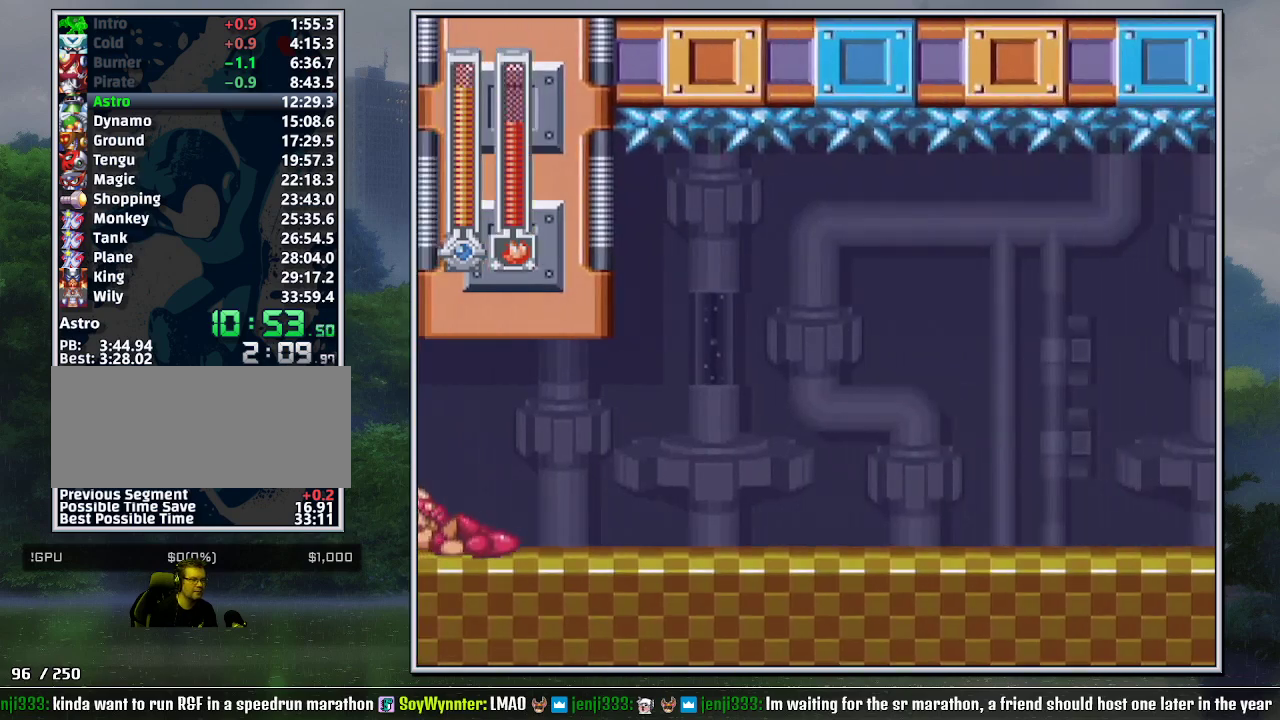
{"buttons": ["DPAD_DOWN", "DPAD_RIGHT"], "events": [[100, "B", "down"], [283, "B", "up"]]}